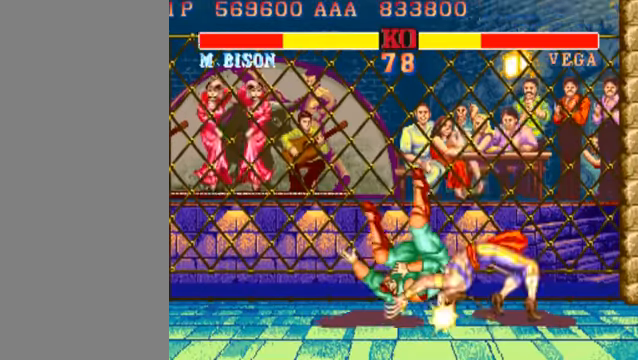
Gameplay with a controller (arcade stick); each line is a JSON object with the inputs held at the frame after it. "events" lists button and stick changes between this image and that frame as [ms after this image, input, new state], when the widget could be followed in between. Not read: L3 R3.
{"buttons": ["LK"], "left_stick": "center", "events": [[100, "left_stick", "center"], [267, "LK", "down"], [334, "LK", "up"], [467, "LK", "down"]]}
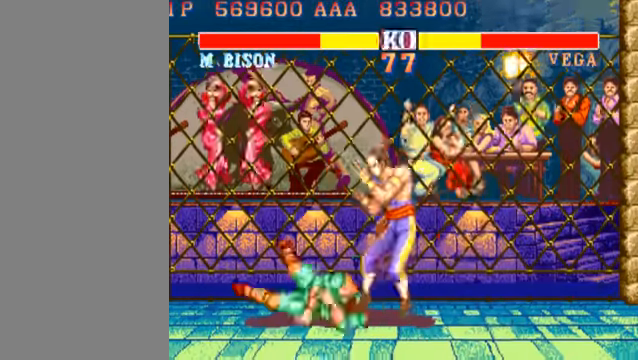
{"buttons": [], "left_stick": "down-left", "events": [[34, "LK", "up"], [300, "left_stick", "left"], [367, "left_stick", "down-left"]]}
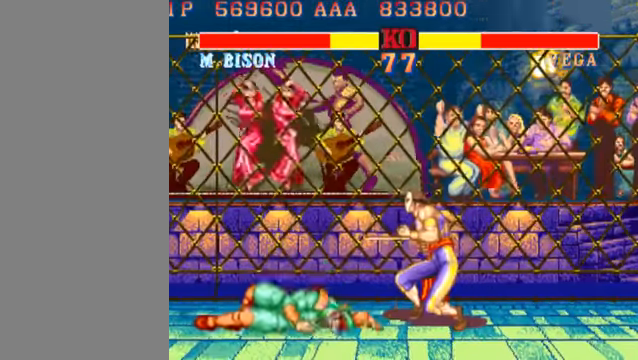
{"buttons": [], "left_stick": "down-left", "events": []}
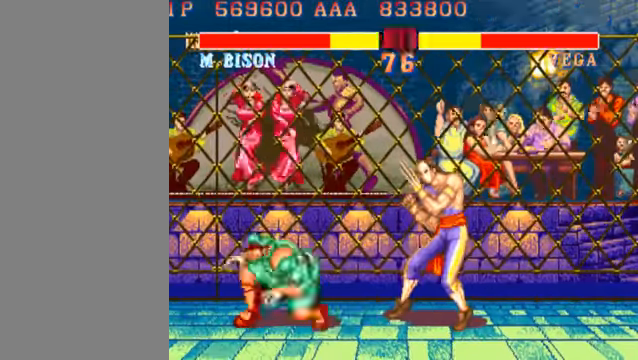
{"buttons": [], "left_stick": "down-left", "events": [[167, "MK", "down"], [334, "MK", "up"]]}
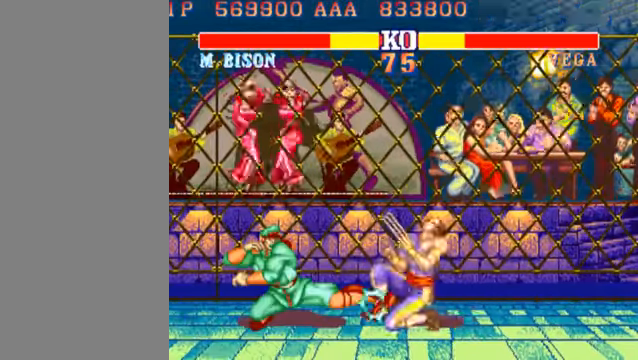
{"buttons": [], "left_stick": "left", "events": [[234, "left_stick", "up-left"], [334, "HK", "down"], [367, "left_stick", "left"], [500, "HK", "up"]]}
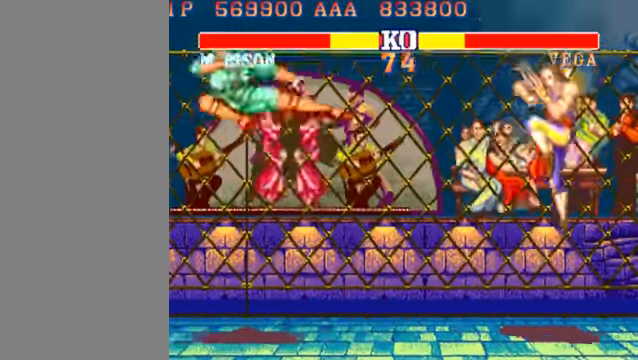
{"buttons": [], "left_stick": "left", "events": []}
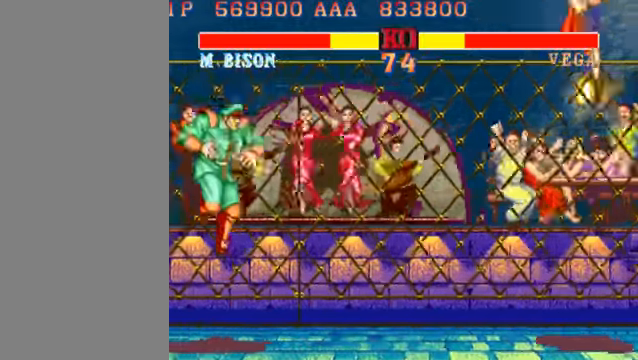
{"buttons": [], "left_stick": "right", "events": [[234, "left_stick", "down"], [300, "left_stick", "right"], [334, "HP", "down"], [400, "HP", "up"]]}